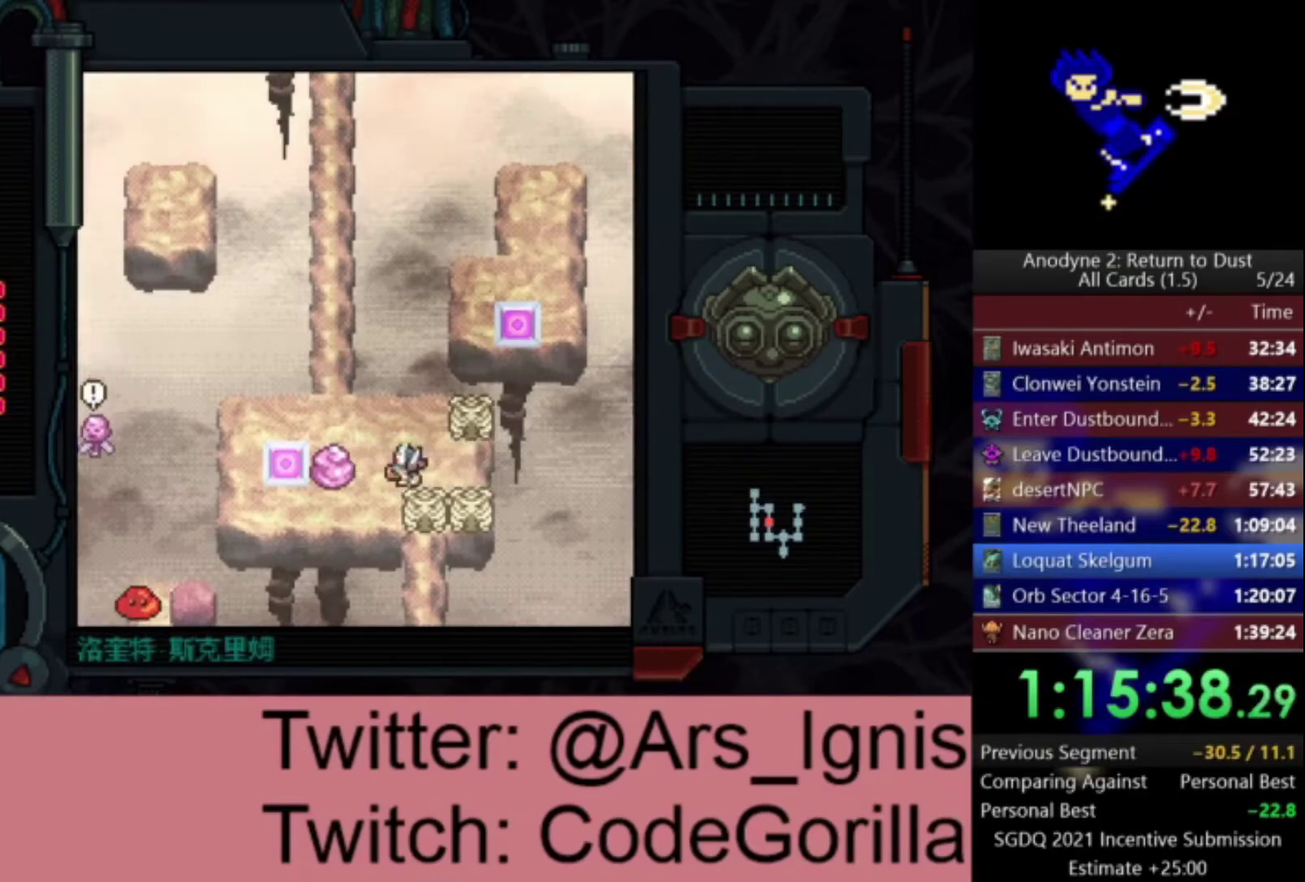
Gameplay with a controller (Xbox layout); each line is a JSON object with the inputs held at the frame after it. "events" lists button and stick changes between this image and that frame as [ms after this image, input, new state], when the widget could be followed in between.
{"buttons": ["DPAD_LEFT"], "left_stick": "center", "right_stick": "center", "events": [[67, "X", "down"], [200, "X", "up"], [234, "DPAD_DOWN", "down"], [267, "DPAD_LEFT", "up"], [434, "DPAD_DOWN", "up"], [434, "DPAD_LEFT", "down"]]}
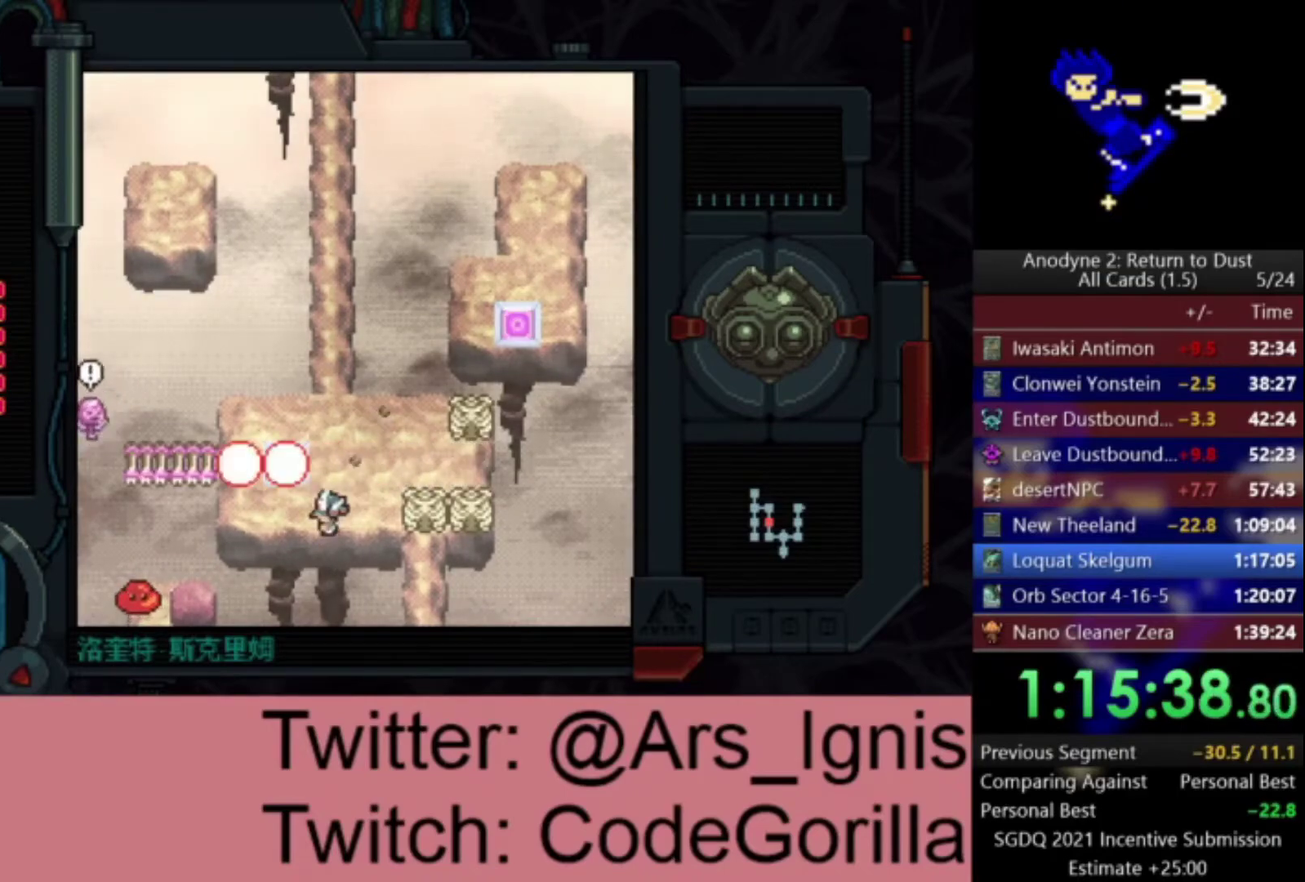
{"buttons": ["DPAD_UP", "DPAD_LEFT"], "left_stick": "center", "right_stick": "center", "events": [[333, "DPAD_UP", "down"], [367, "DPAD_LEFT", "up"], [467, "DPAD_LEFT", "down"]]}
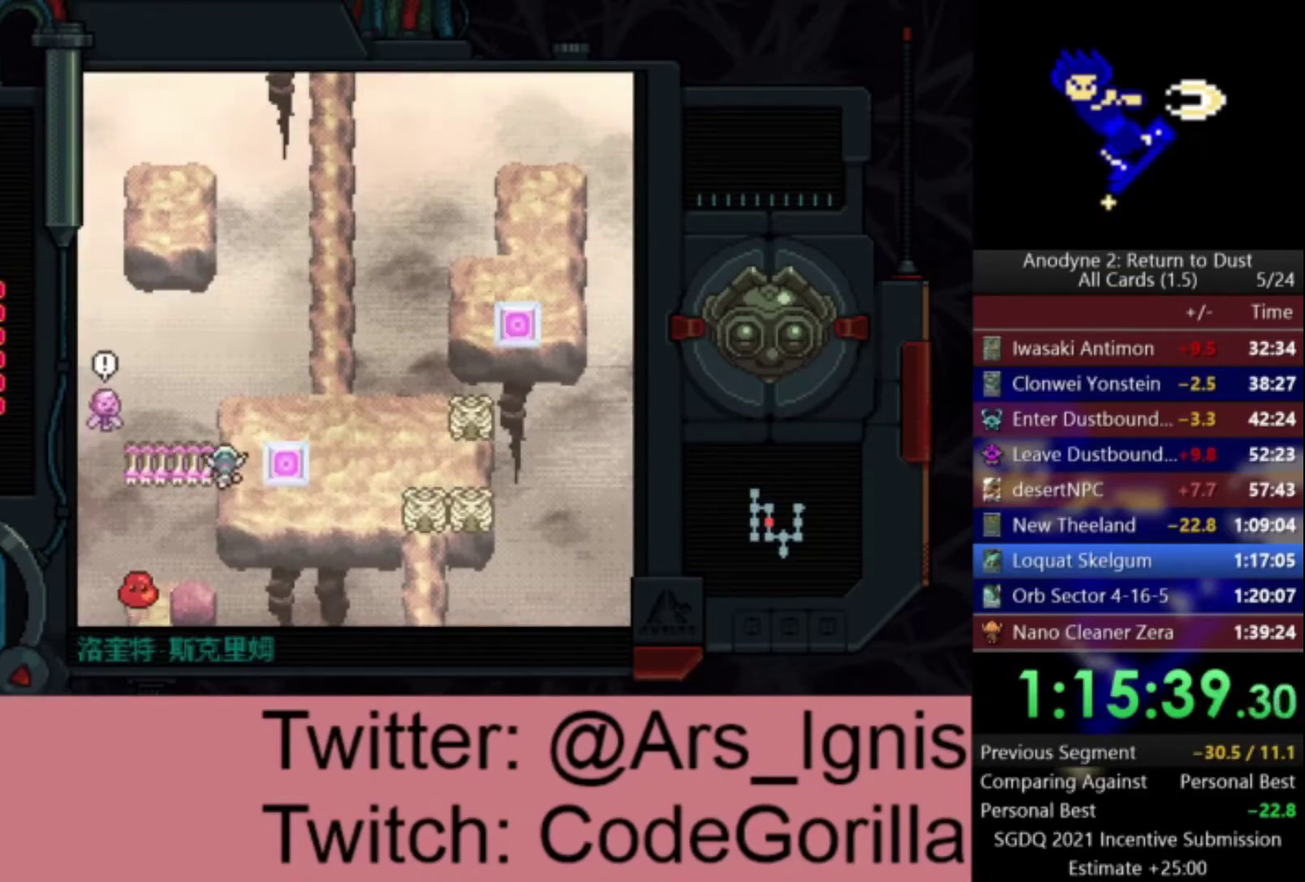
{"buttons": ["Y", "DPAD_LEFT"], "left_stick": "center", "right_stick": "center", "events": [[67, "DPAD_UP", "up"], [434, "Y", "down"]]}
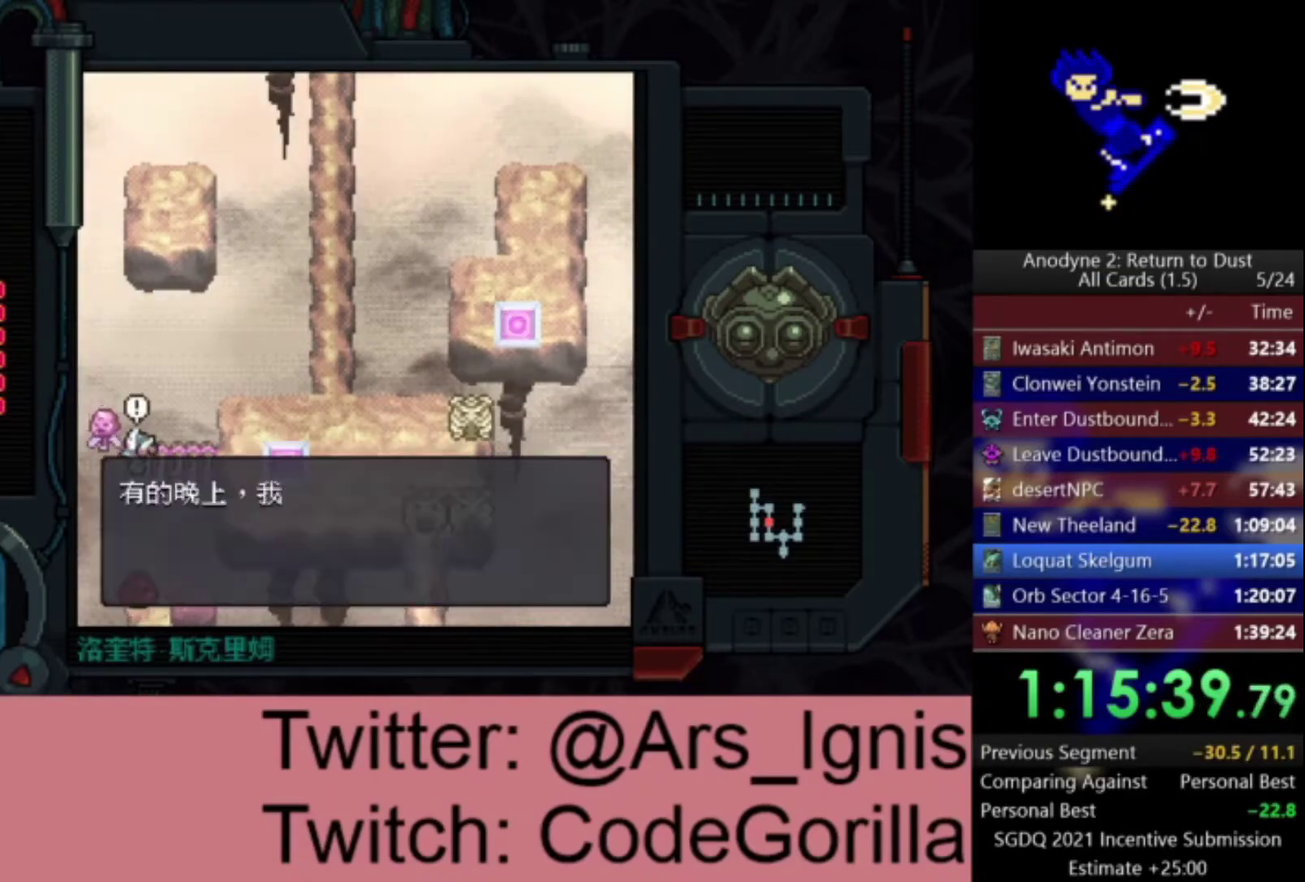
{"buttons": ["DPAD_RIGHT"], "left_stick": "center", "right_stick": "center", "events": [[66, "Y", "up"], [133, "DPAD_LEFT", "up"], [166, "DPAD_RIGHT", "down"]]}
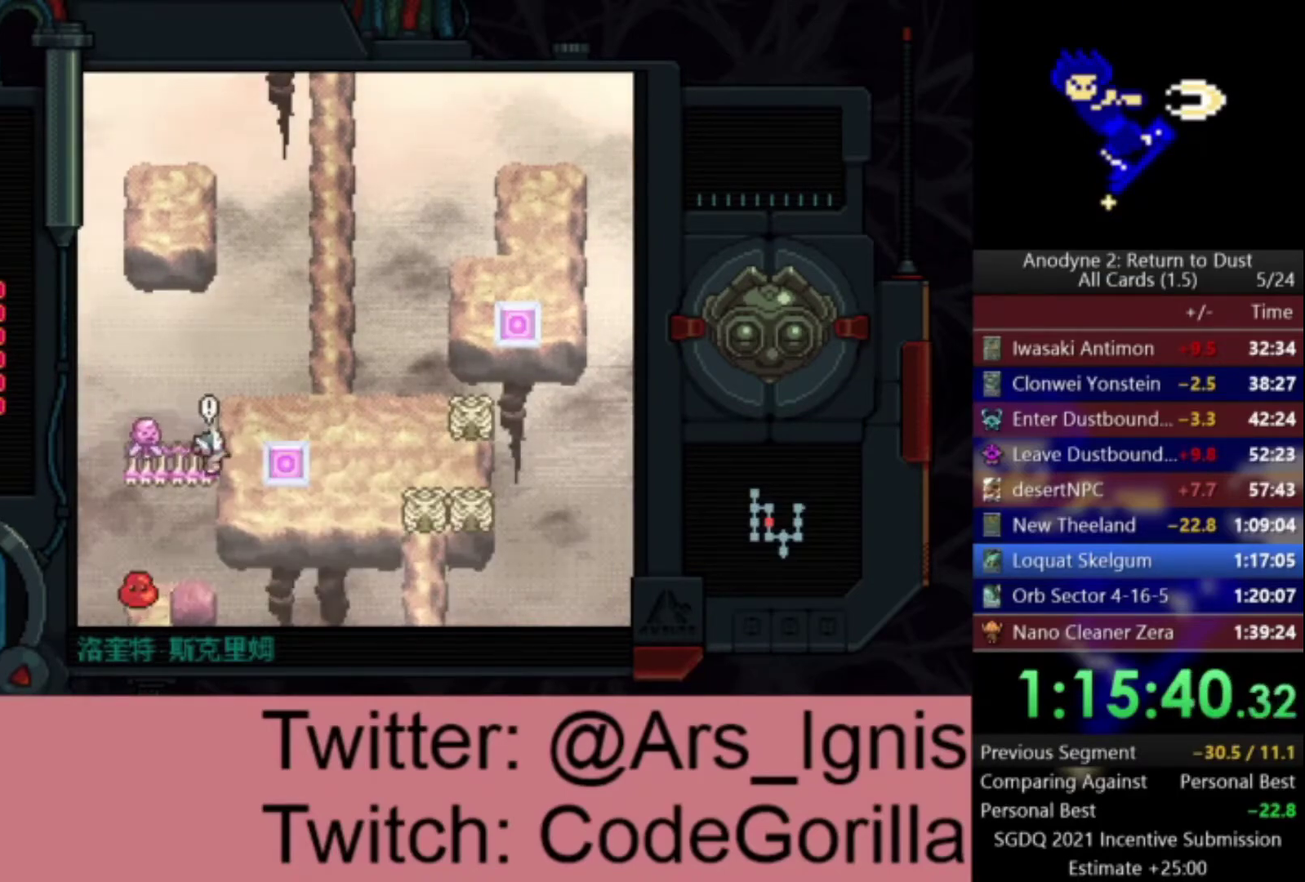
{"buttons": ["DPAD_RIGHT"], "left_stick": "center", "right_stick": "center", "events": [[67, "DPAD_DOWN", "down"], [100, "DPAD_RIGHT", "up"], [134, "DPAD_LEFT", "down"], [200, "DPAD_LEFT", "up"], [300, "DPAD_RIGHT", "down"], [334, "DPAD_DOWN", "up"]]}
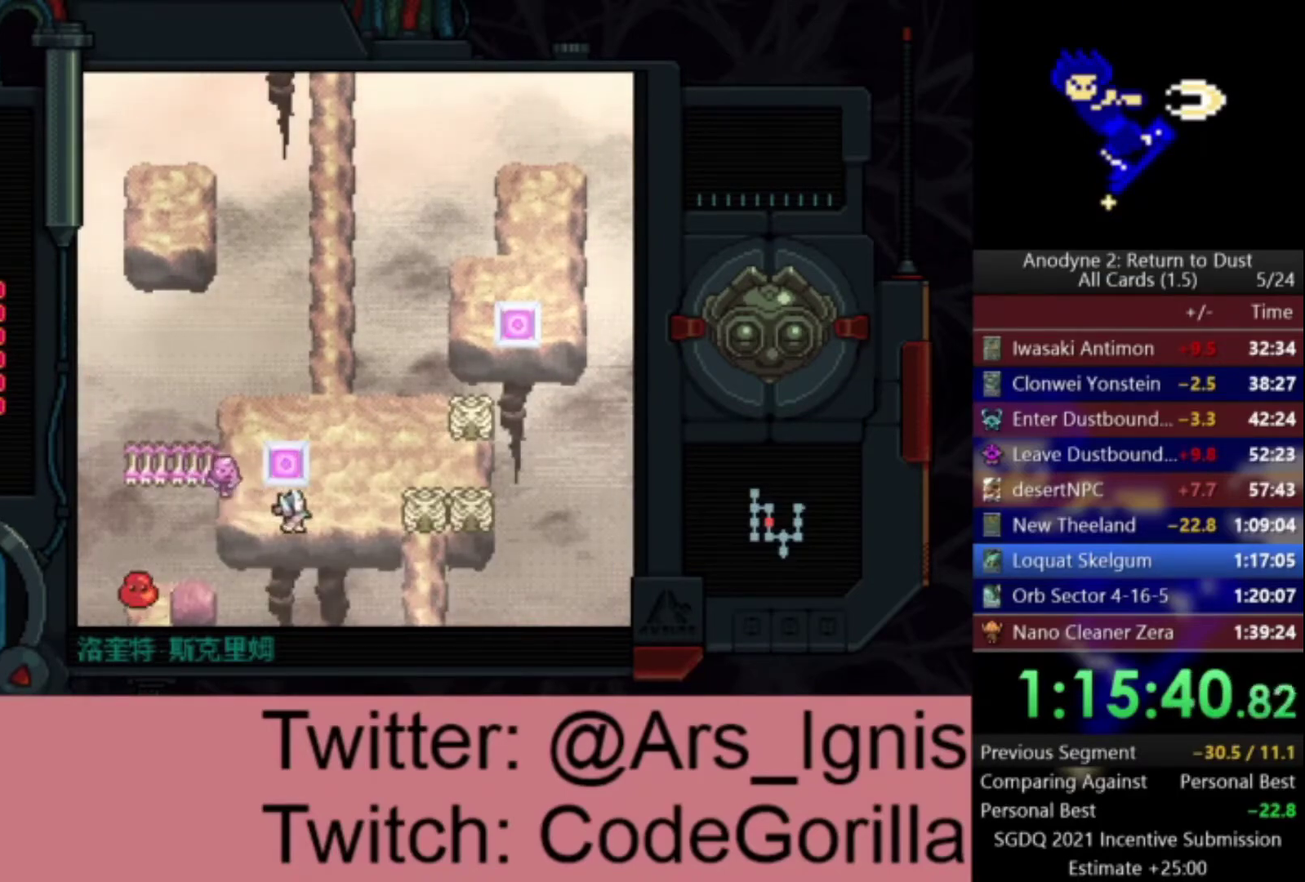
{"buttons": ["X", "DPAD_RIGHT"], "left_stick": "center", "right_stick": "center", "events": [[400, "X", "down"]]}
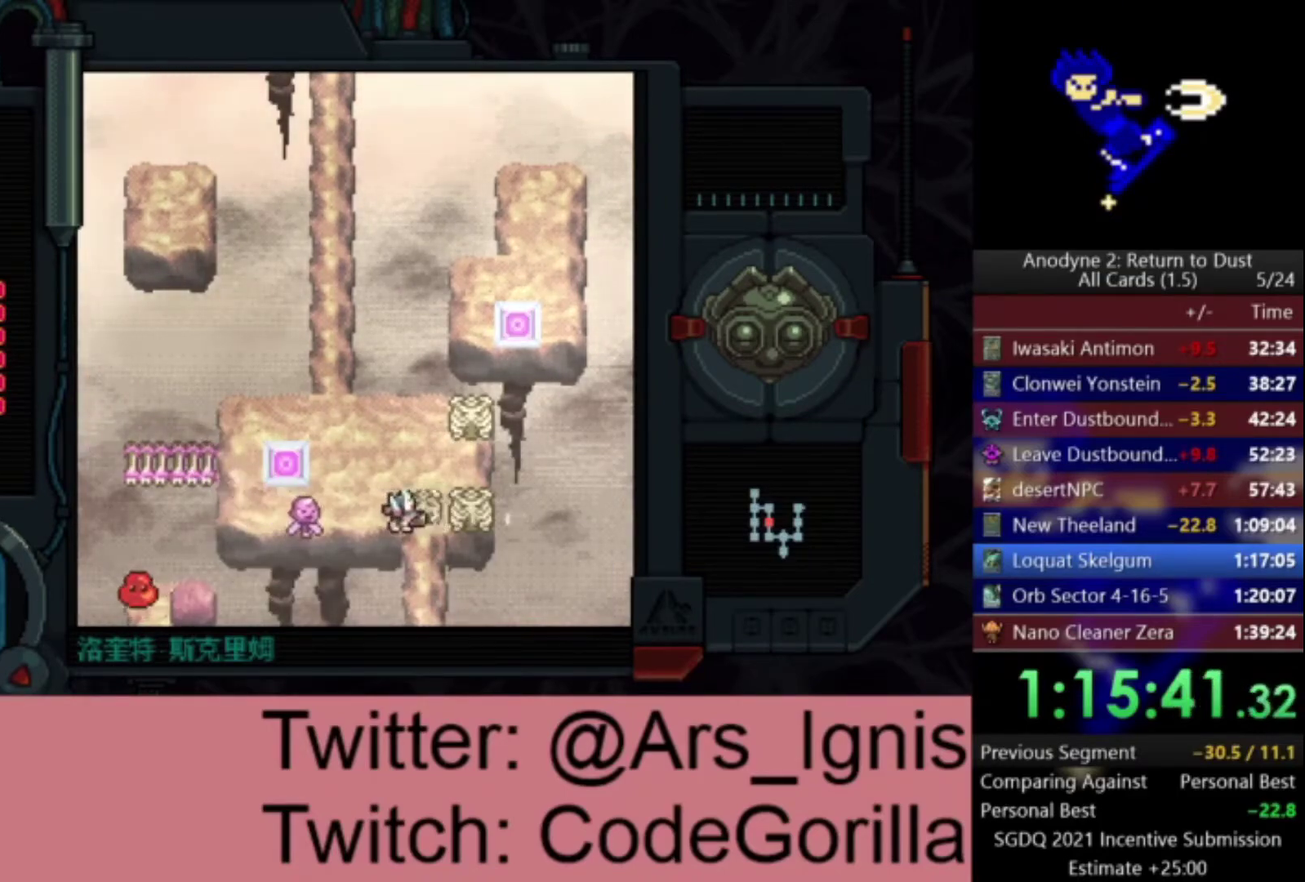
{"buttons": ["DPAD_DOWN"], "left_stick": "center", "right_stick": "center", "events": [[33, "X", "up"], [100, "X", "down"], [167, "DPAD_DOWN", "down"], [200, "X", "up"], [234, "DPAD_RIGHT", "up"]]}
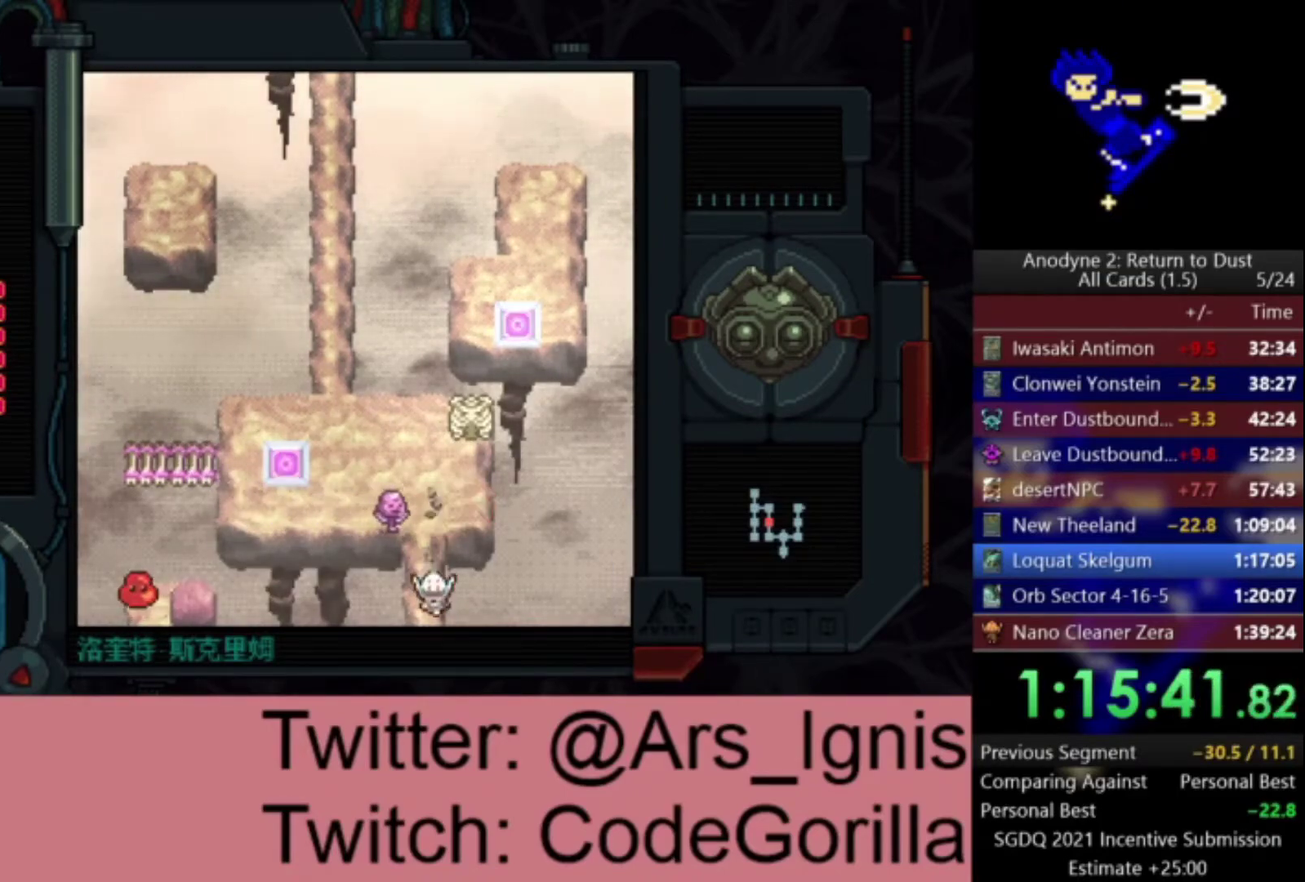
{"buttons": ["DPAD_DOWN"], "left_stick": "center", "right_stick": "center", "events": []}
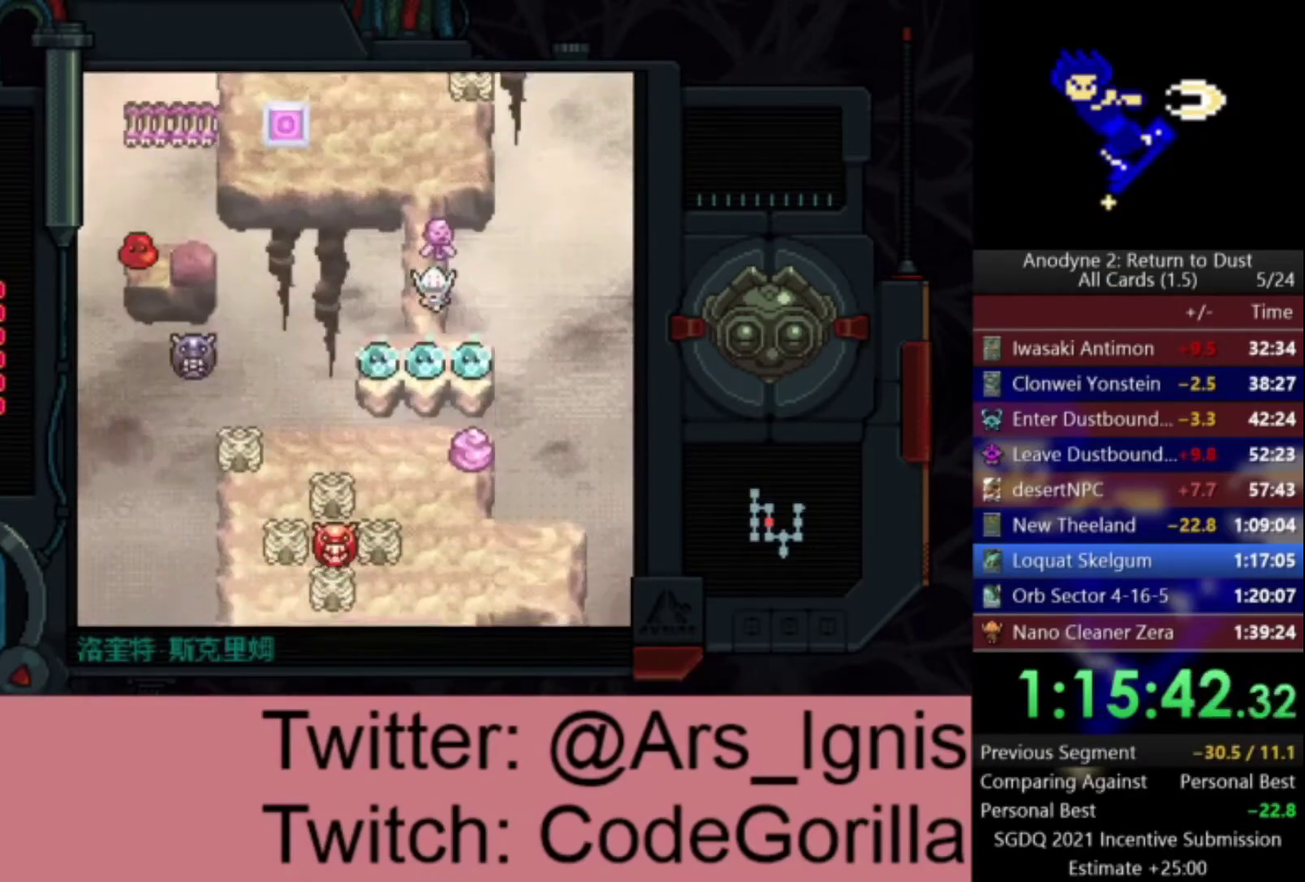
{"buttons": ["X", "DPAD_DOWN"], "left_stick": "center", "right_stick": "center", "events": [[434, "X", "down"]]}
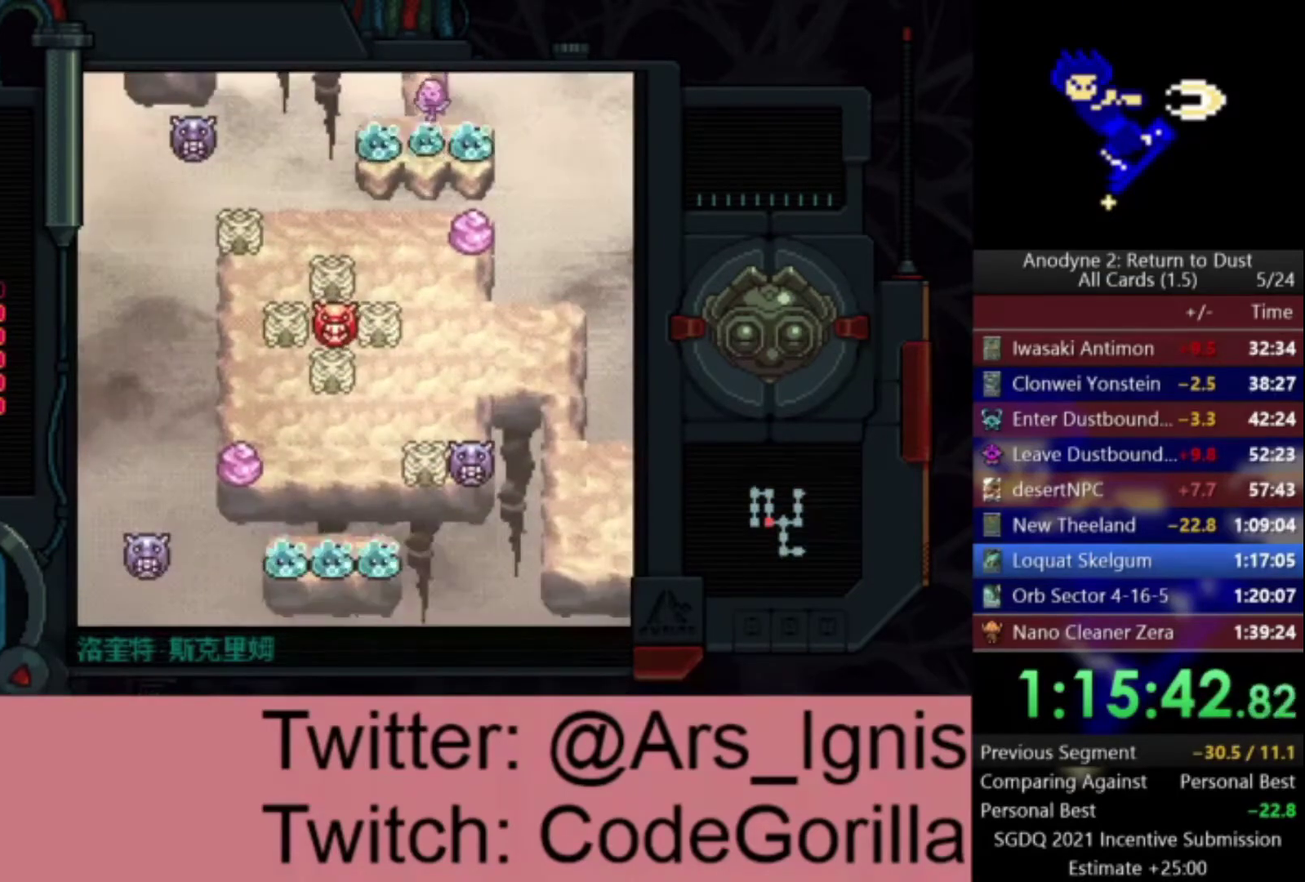
{"buttons": ["DPAD_DOWN"], "left_stick": "center", "right_stick": "center", "events": [[66, "X", "up"], [200, "X", "down"], [367, "X", "up"]]}
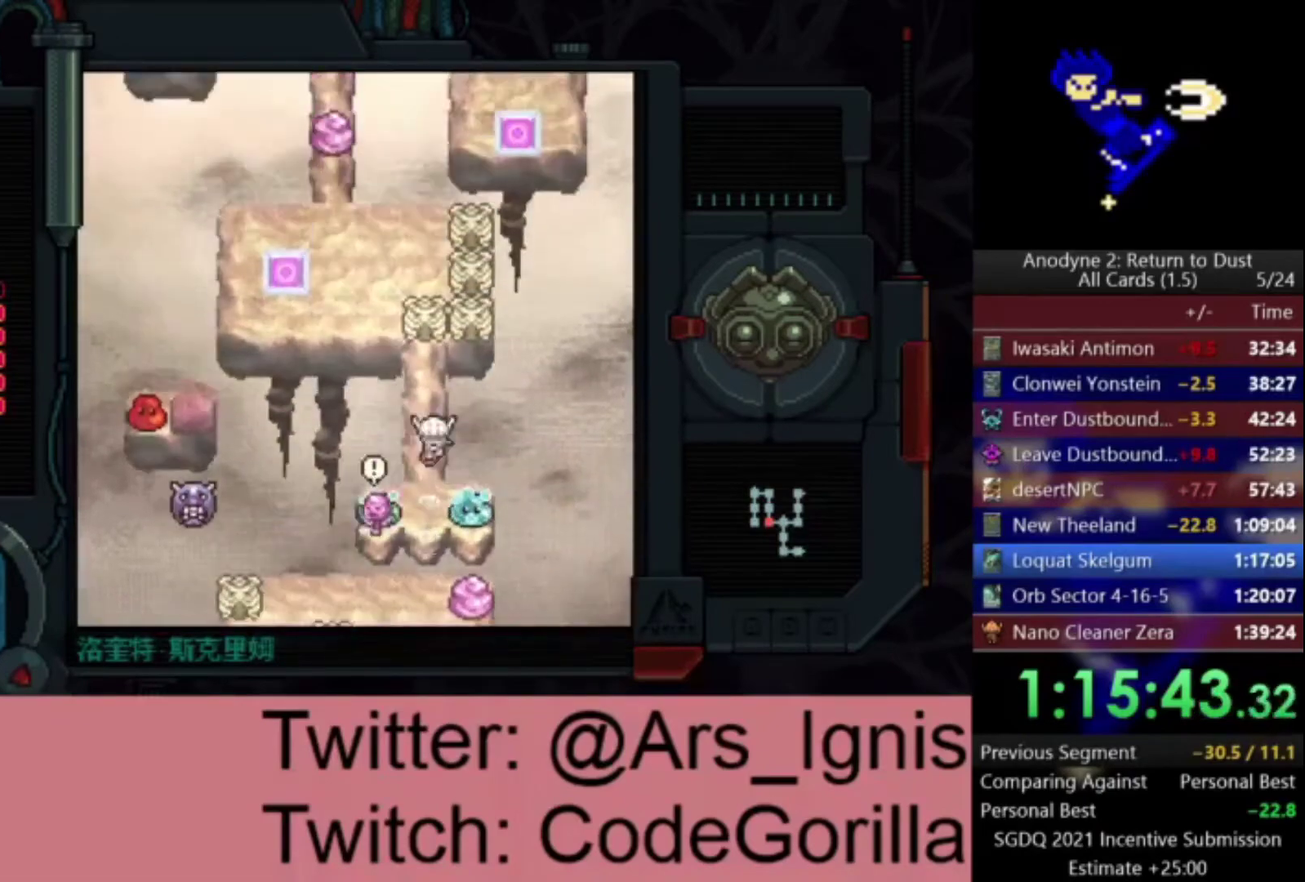
{"buttons": ["DPAD_DOWN"], "left_stick": "center", "right_stick": "center", "events": []}
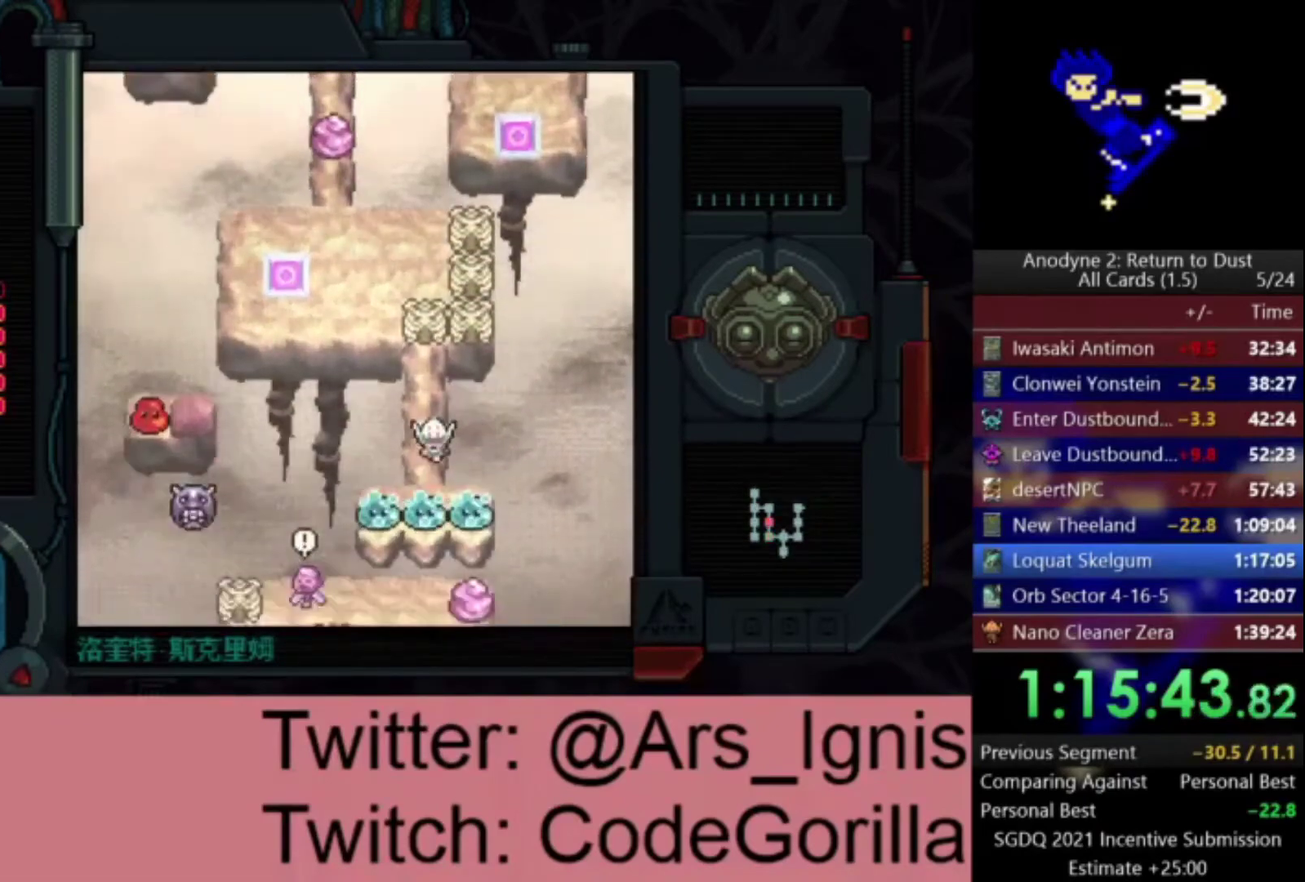
{"buttons": ["DPAD_DOWN"], "left_stick": "center", "right_stick": "center", "events": [[267, "DPAD_DOWN", "up"], [500, "DPAD_DOWN", "down"]]}
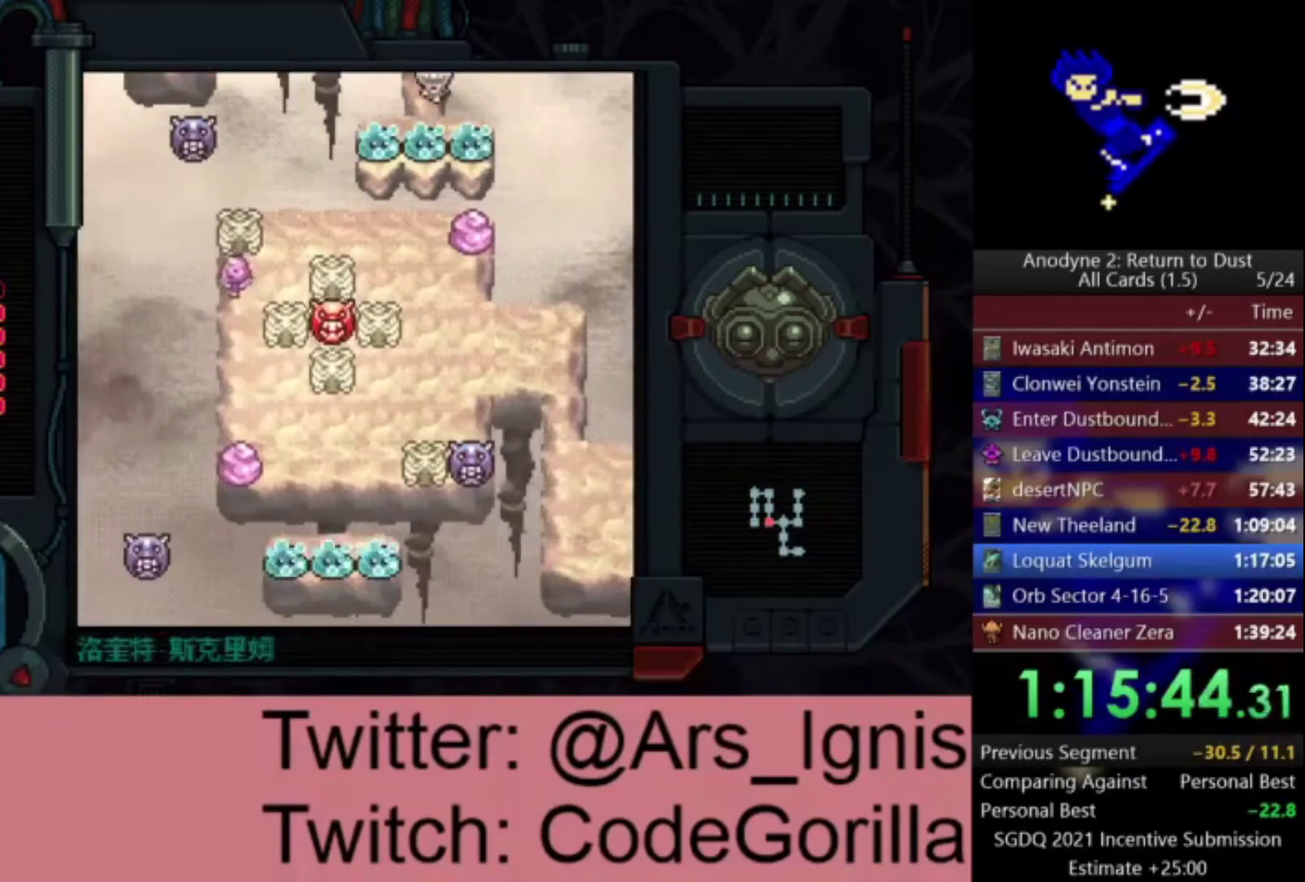
{"buttons": ["DPAD_DOWN"], "left_stick": "center", "right_stick": "center", "events": [[34, "X", "down"], [100, "DPAD_DOWN", "up"], [467, "DPAD_DOWN", "down"], [467, "X", "up"]]}
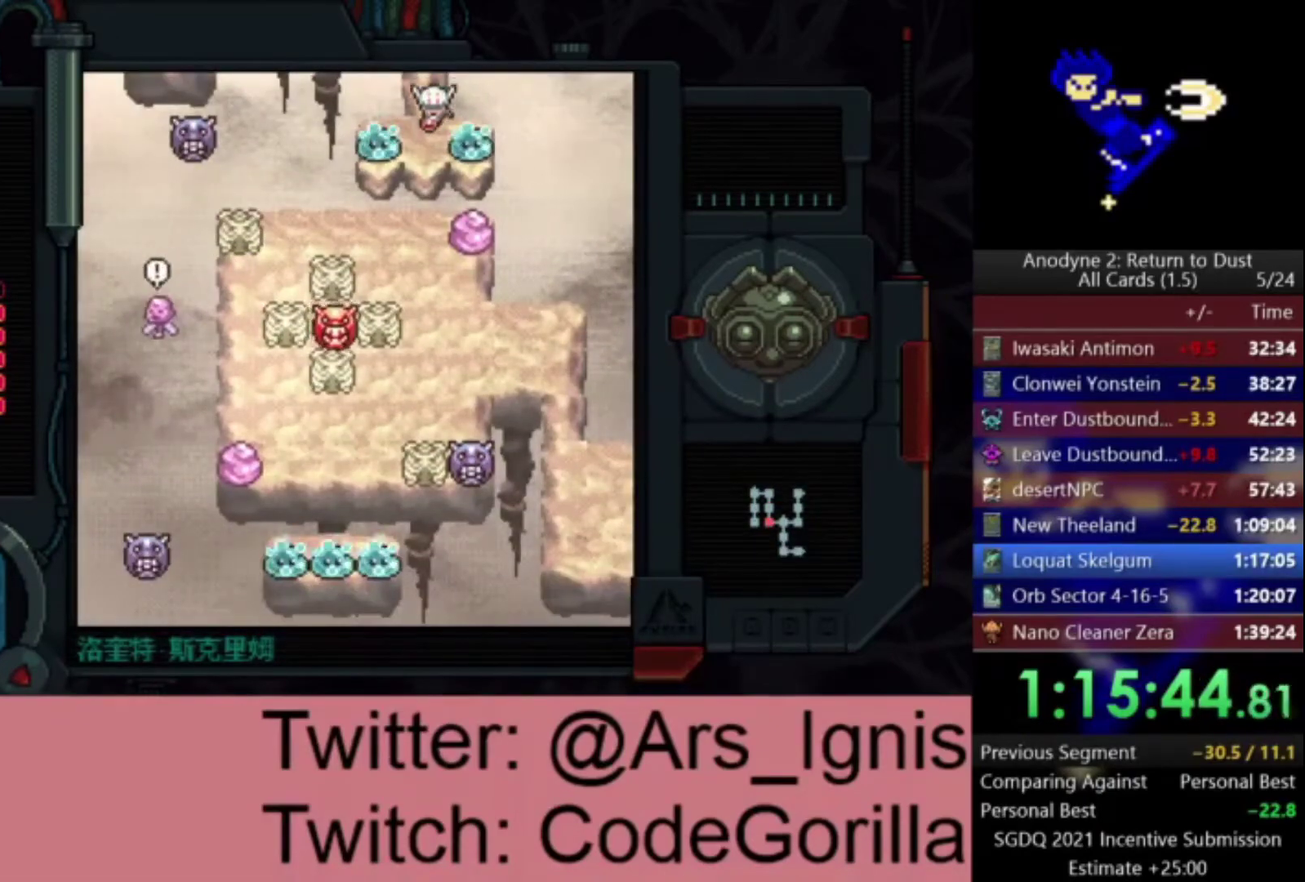
{"buttons": ["DPAD_DOWN"], "left_stick": "center", "right_stick": "center", "events": []}
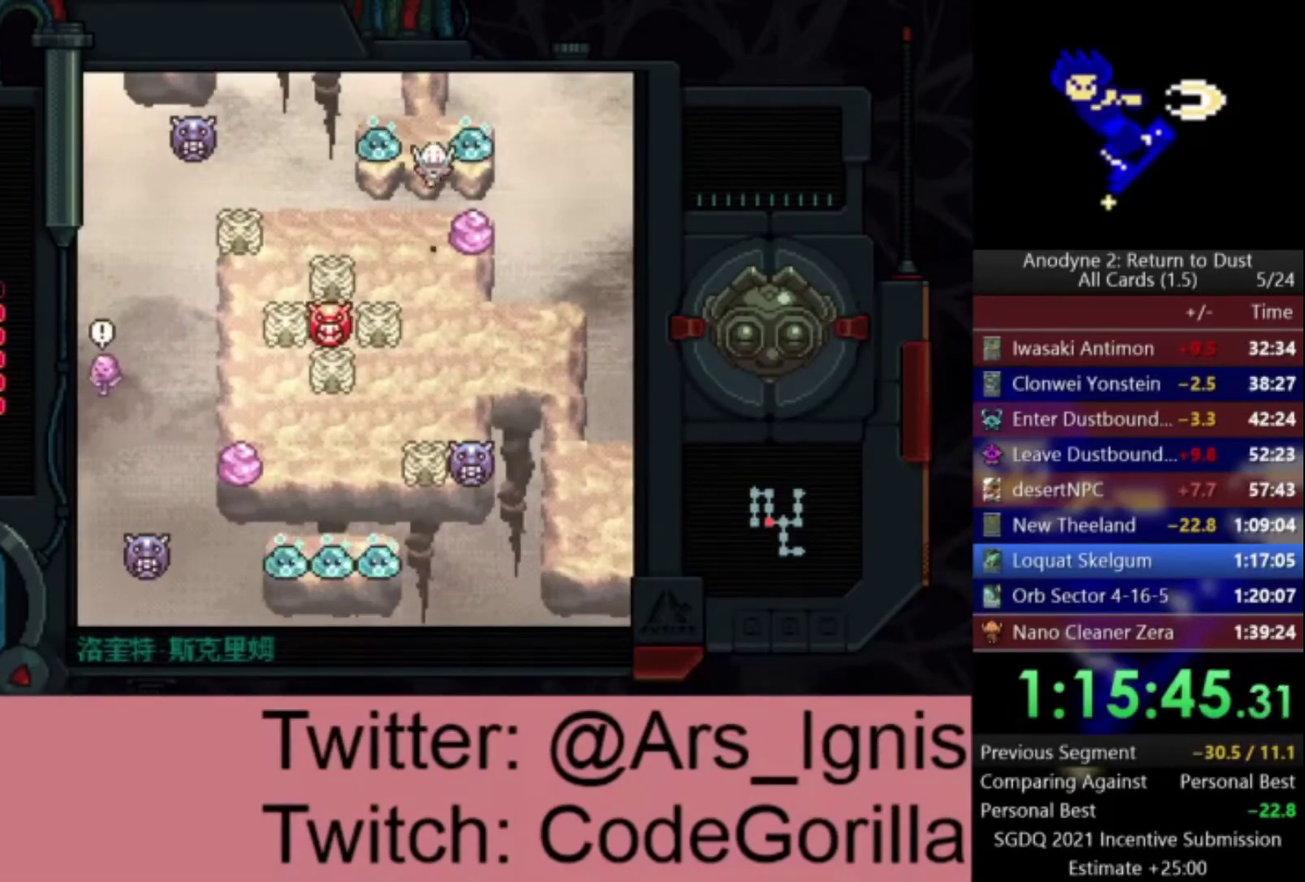
{"buttons": ["DPAD_DOWN"], "left_stick": "center", "right_stick": "center", "events": [[167, "X", "down"], [334, "X", "up"], [367, "DPAD_DOWN", "up"], [434, "DPAD_DOWN", "down"]]}
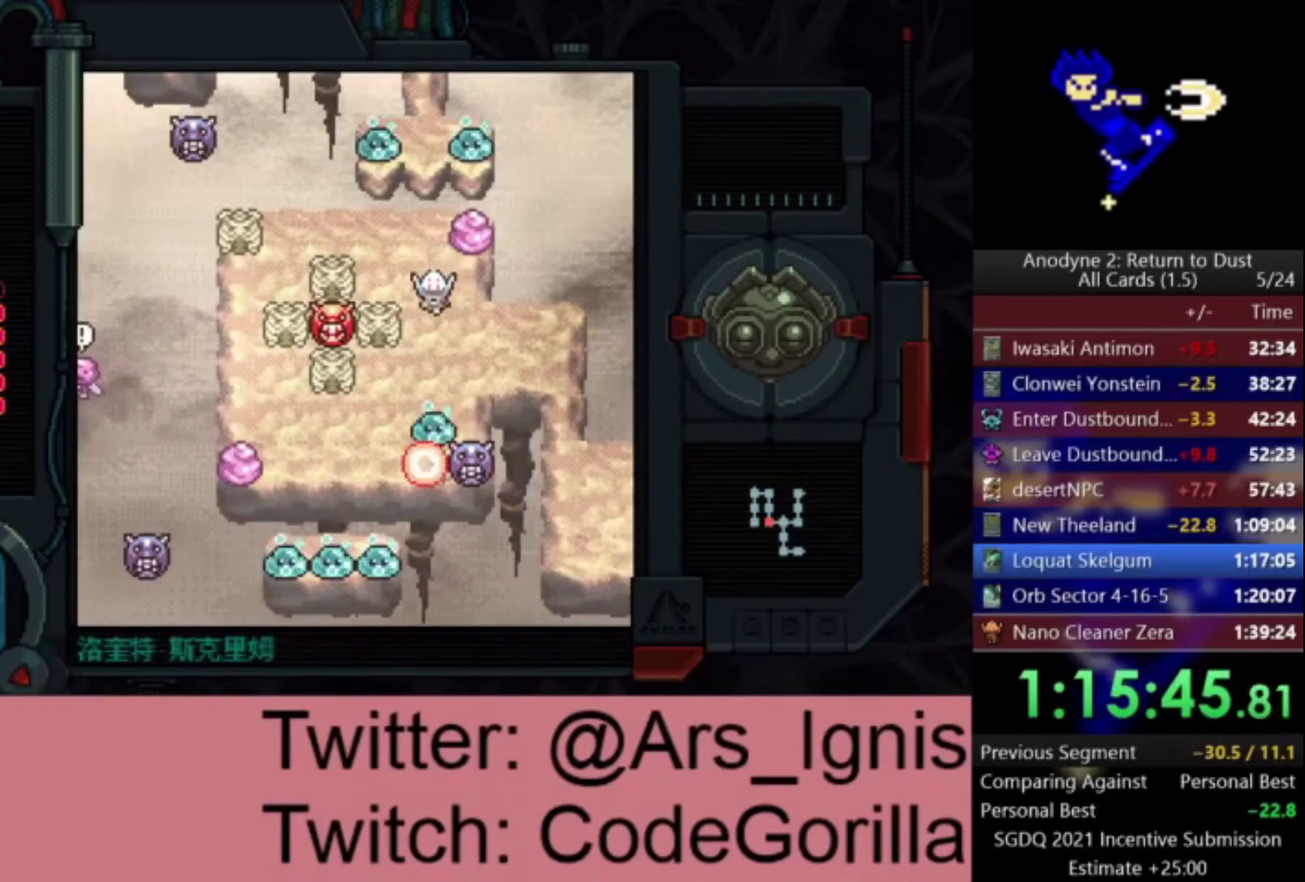
{"buttons": ["DPAD_RIGHT"], "left_stick": "center", "right_stick": "center", "events": [[66, "X", "down"], [267, "DPAD_DOWN", "up"], [267, "X", "up"], [500, "DPAD_RIGHT", "down"]]}
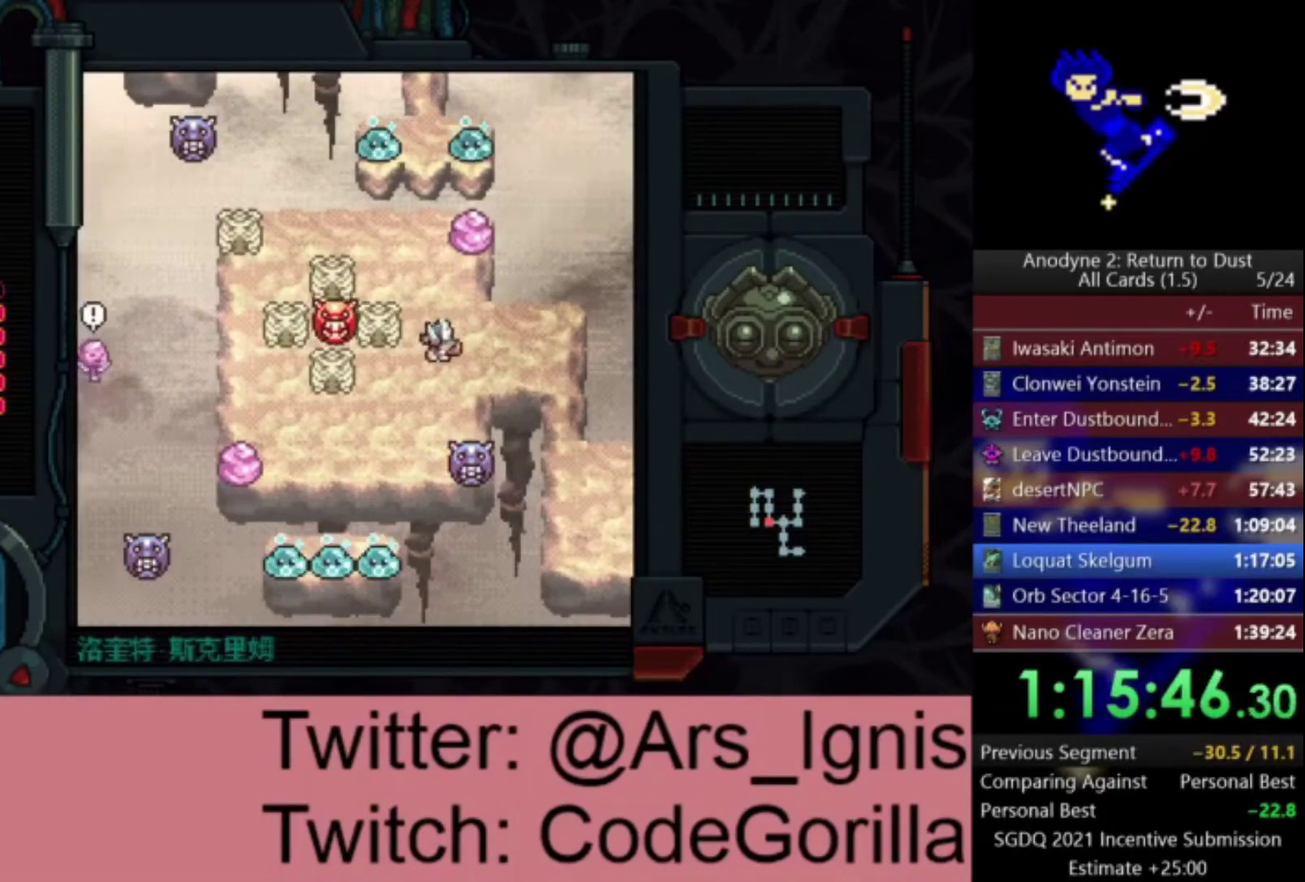
{"buttons": ["X"], "left_stick": "center", "right_stick": "center", "events": [[200, "DPAD_RIGHT", "up"], [234, "DPAD_DOWN", "down"], [334, "X", "down"], [401, "DPAD_DOWN", "up"]]}
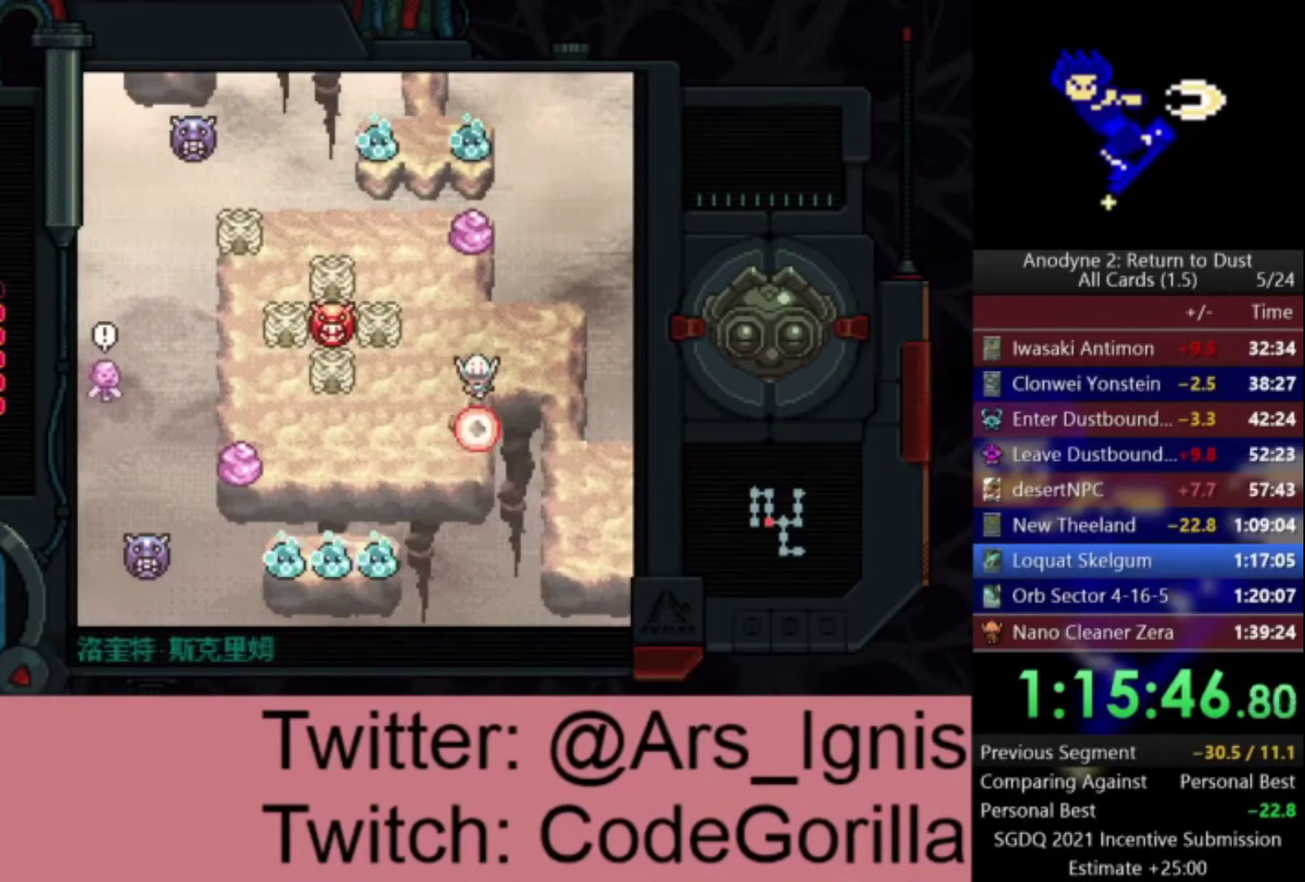
{"buttons": ["DPAD_DOWN"], "left_stick": "center", "right_stick": "center", "events": [[33, "X", "up"], [133, "X", "down"], [333, "DPAD_LEFT", "down"], [333, "X", "up"], [400, "DPAD_DOWN", "down"], [467, "DPAD_LEFT", "up"]]}
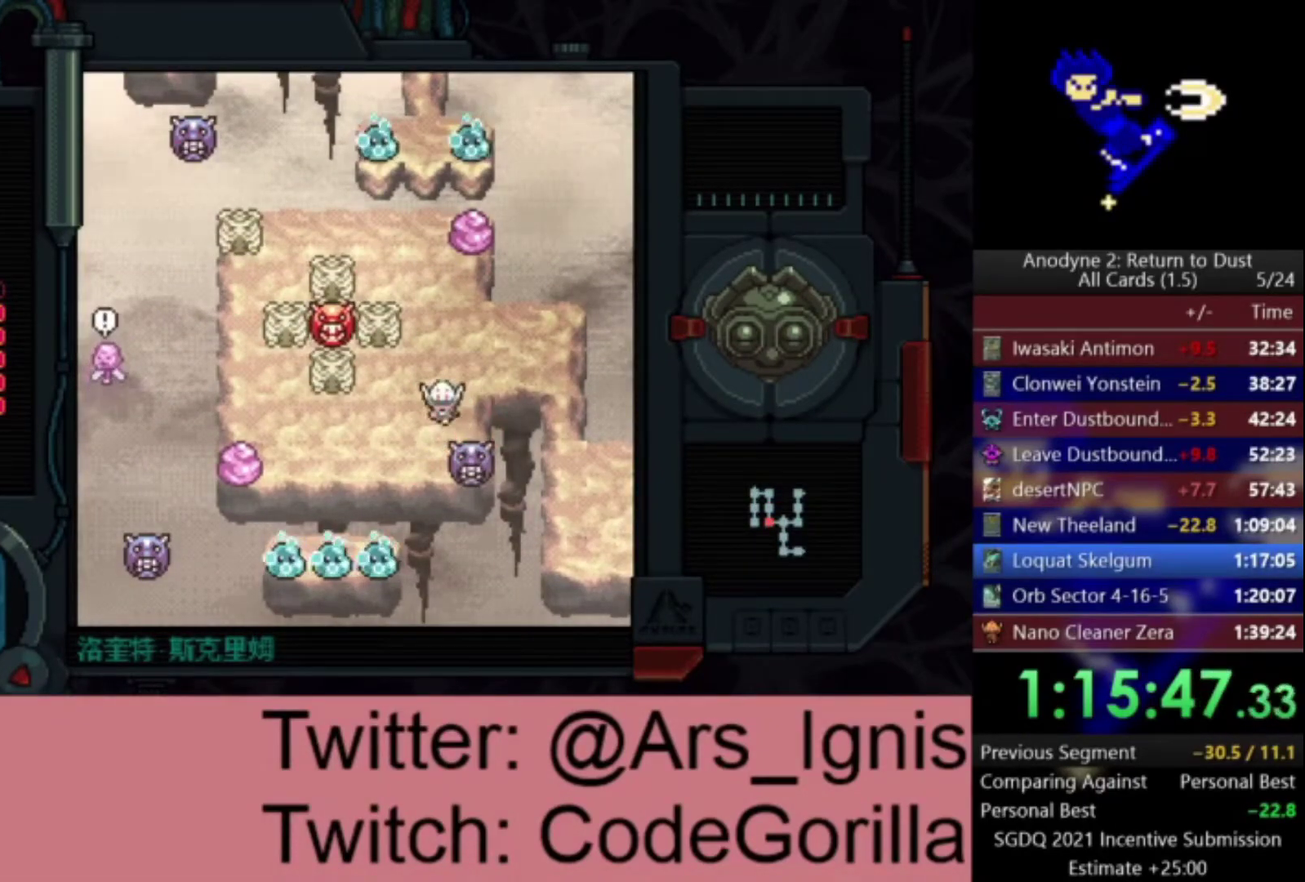
{"buttons": ["DPAD_UP", "DPAD_LEFT"], "left_stick": "center", "right_stick": "center", "events": [[67, "DPAD_LEFT", "down"], [200, "DPAD_DOWN", "up"], [334, "DPAD_DOWN", "down"], [401, "DPAD_DOWN", "up"], [501, "DPAD_UP", "down"]]}
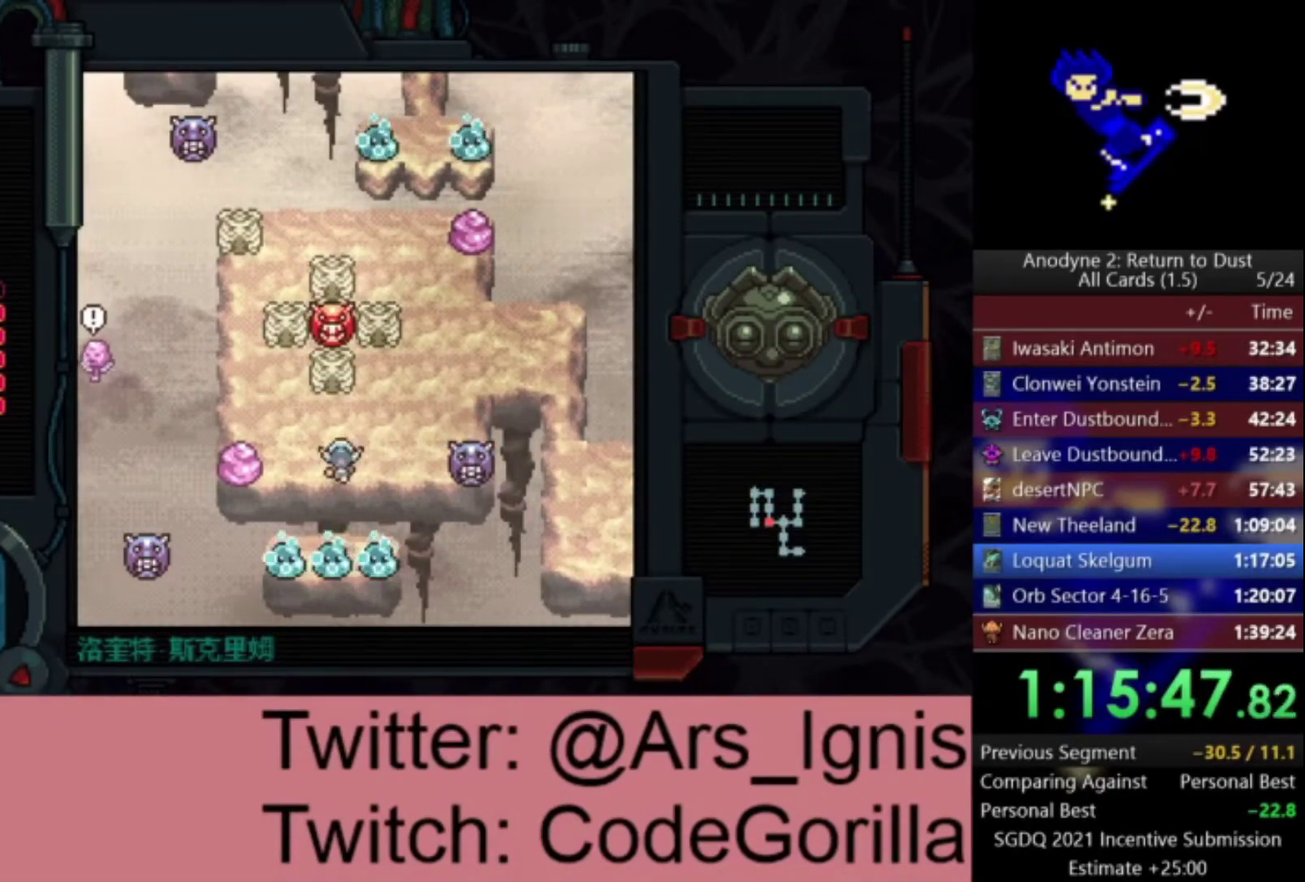
{"buttons": ["DPAD_UP", "DPAD_LEFT"], "left_stick": "center", "right_stick": "center", "events": []}
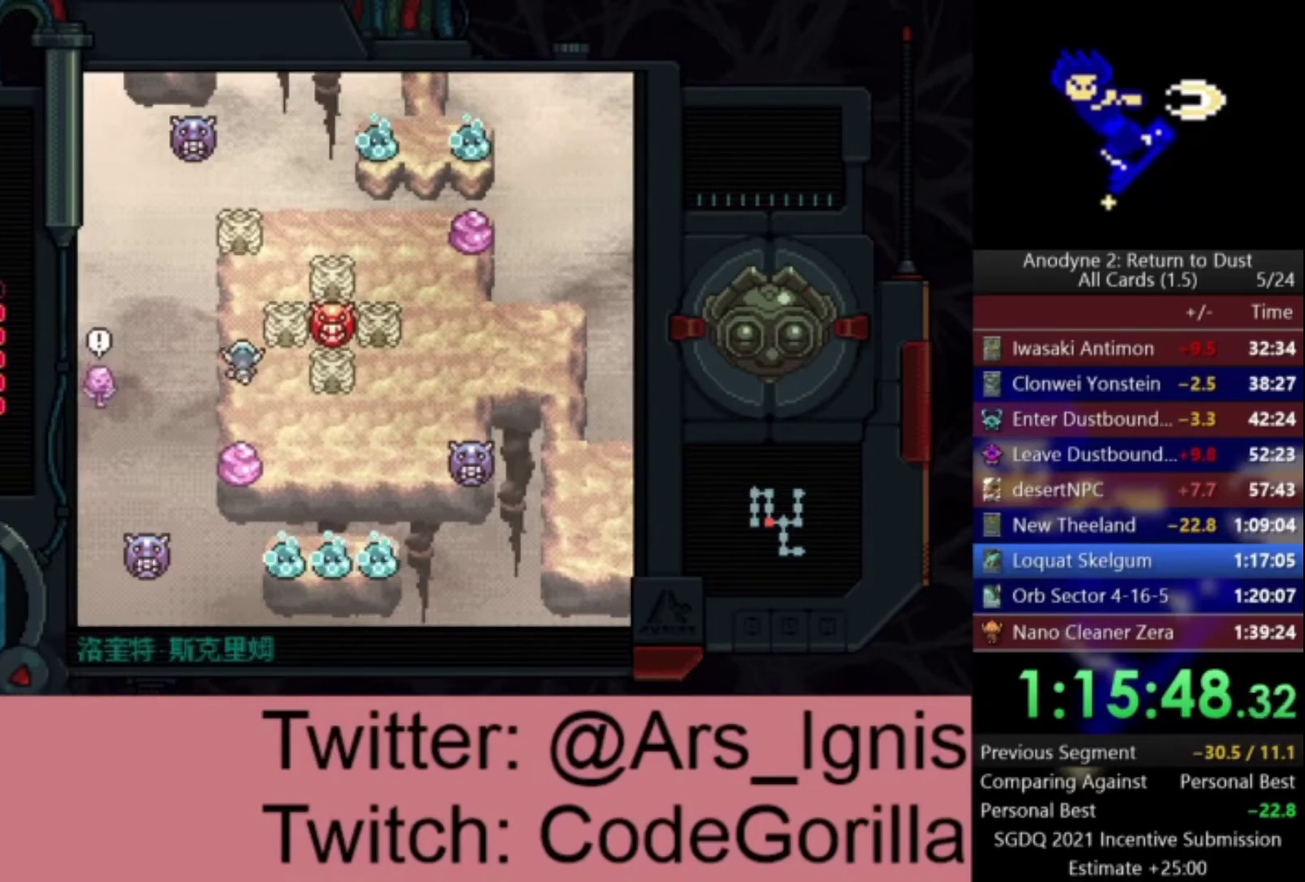
{"buttons": ["X"], "left_stick": "center", "right_stick": "center", "events": [[34, "DPAD_UP", "up"], [67, "DPAD_DOWN", "down"], [100, "DPAD_LEFT", "up"], [134, "X", "down"], [167, "DPAD_DOWN", "up"]]}
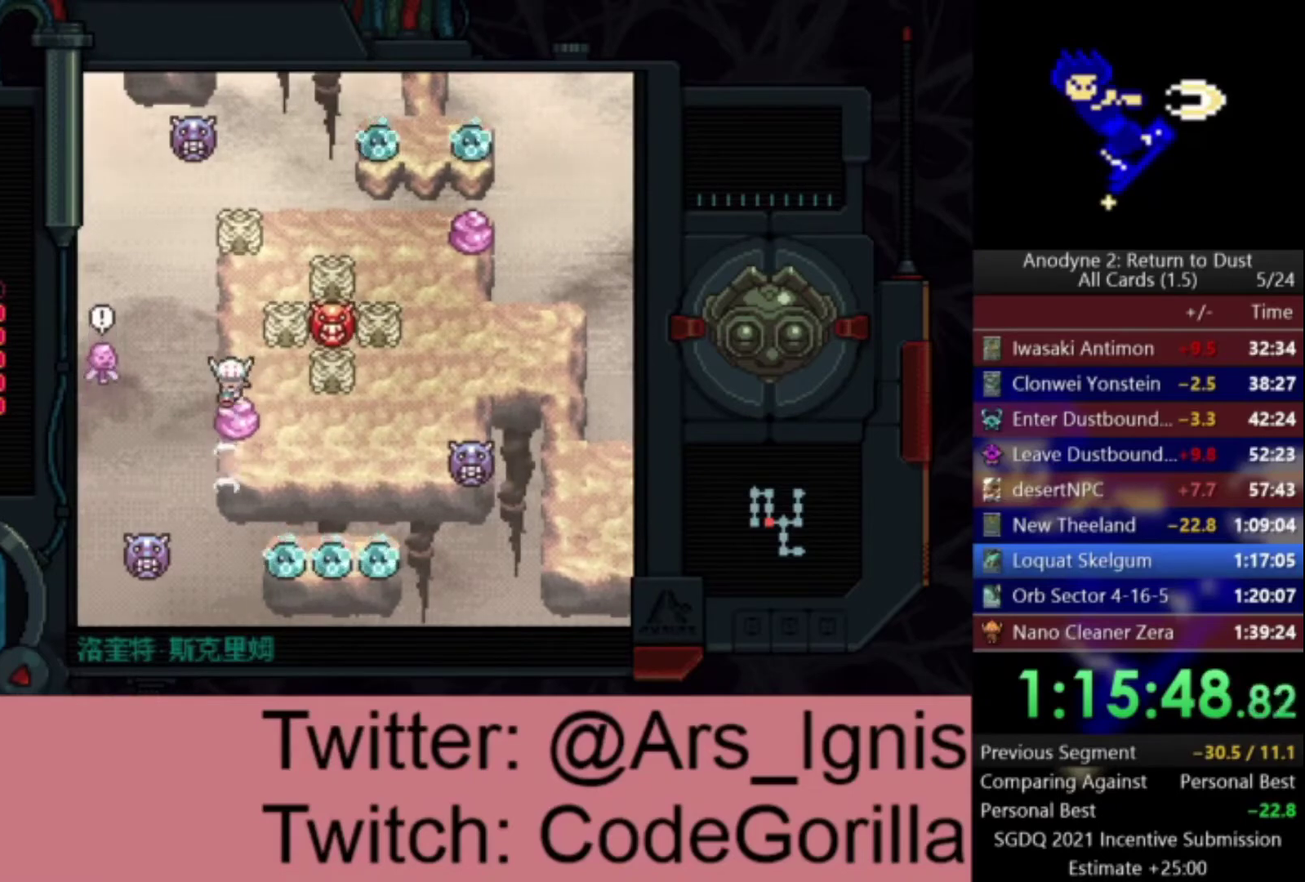
{"buttons": ["X"], "left_stick": "center", "right_stick": "center", "events": [[33, "X", "up"], [100, "DPAD_RIGHT", "down"], [267, "X", "down"], [300, "DPAD_RIGHT", "up"]]}
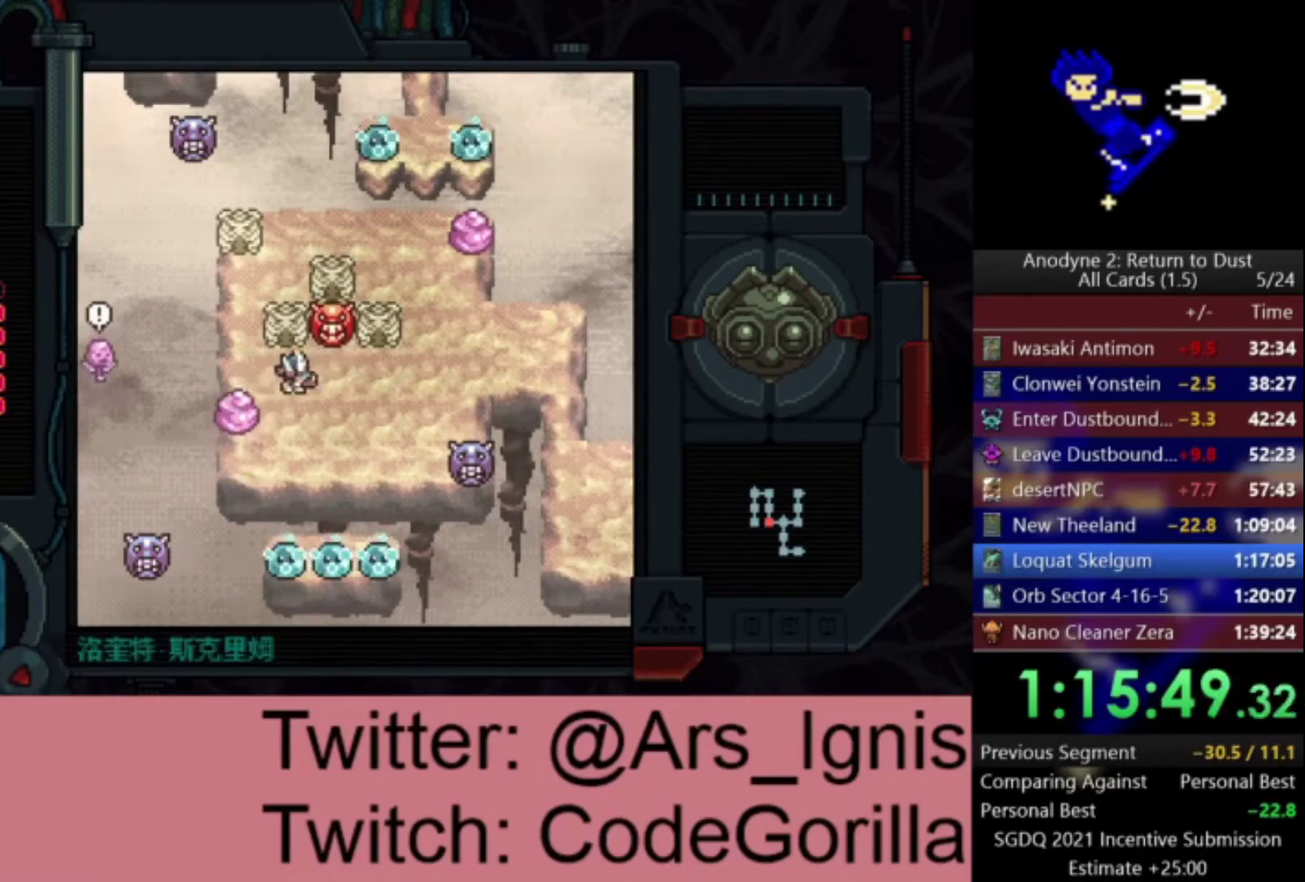
{"buttons": ["DPAD_LEFT"], "left_stick": "center", "right_stick": "center", "events": [[33, "DPAD_DOWN", "down"], [33, "X", "up"], [167, "DPAD_DOWN", "up"], [167, "DPAD_LEFT", "down"], [234, "X", "down"], [401, "X", "up"]]}
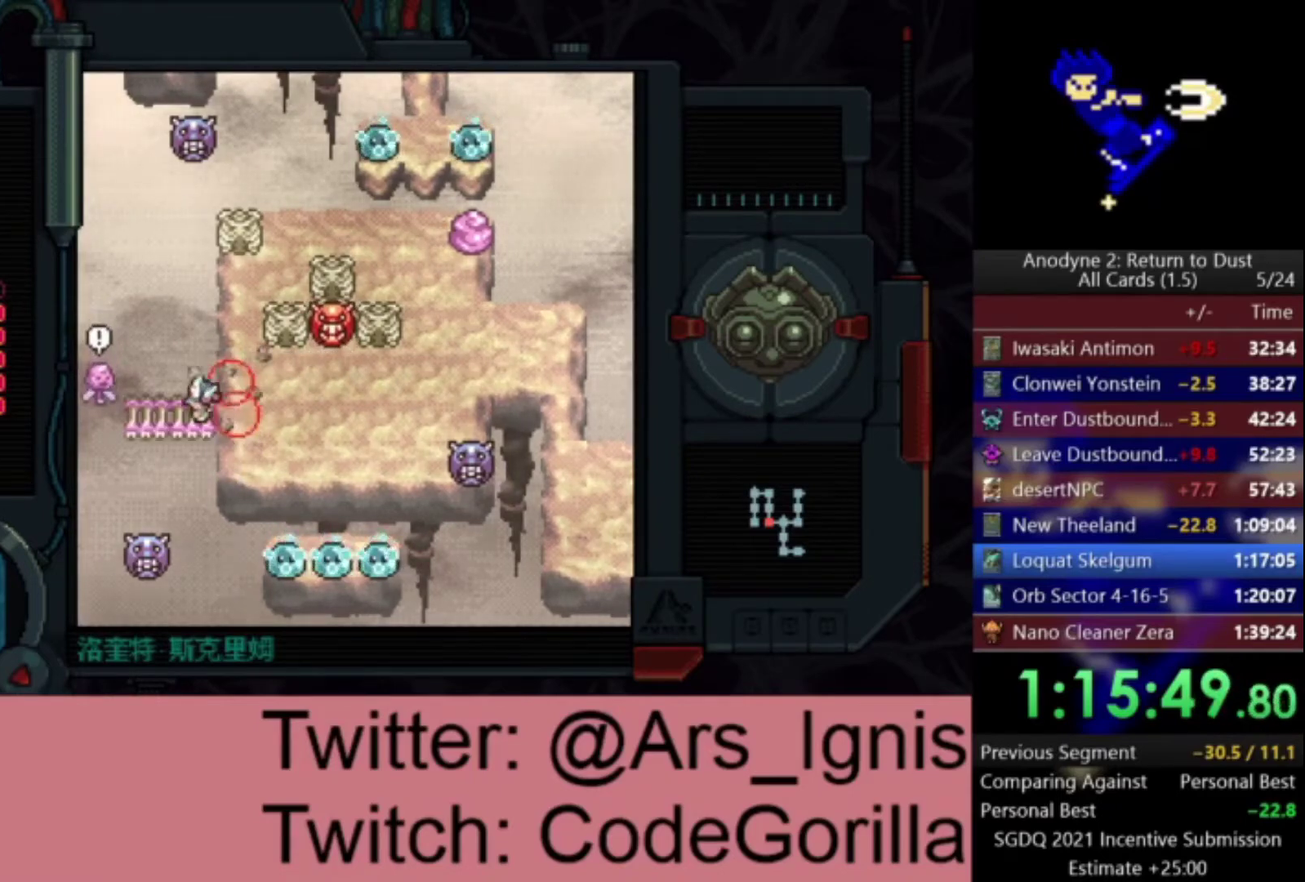
{"buttons": ["Y", "DPAD_UP", "DPAD_LEFT"], "left_stick": "center", "right_stick": "center", "events": [[300, "Y", "down"], [400, "DPAD_UP", "down"], [433, "Y", "up"], [500, "Y", "down"]]}
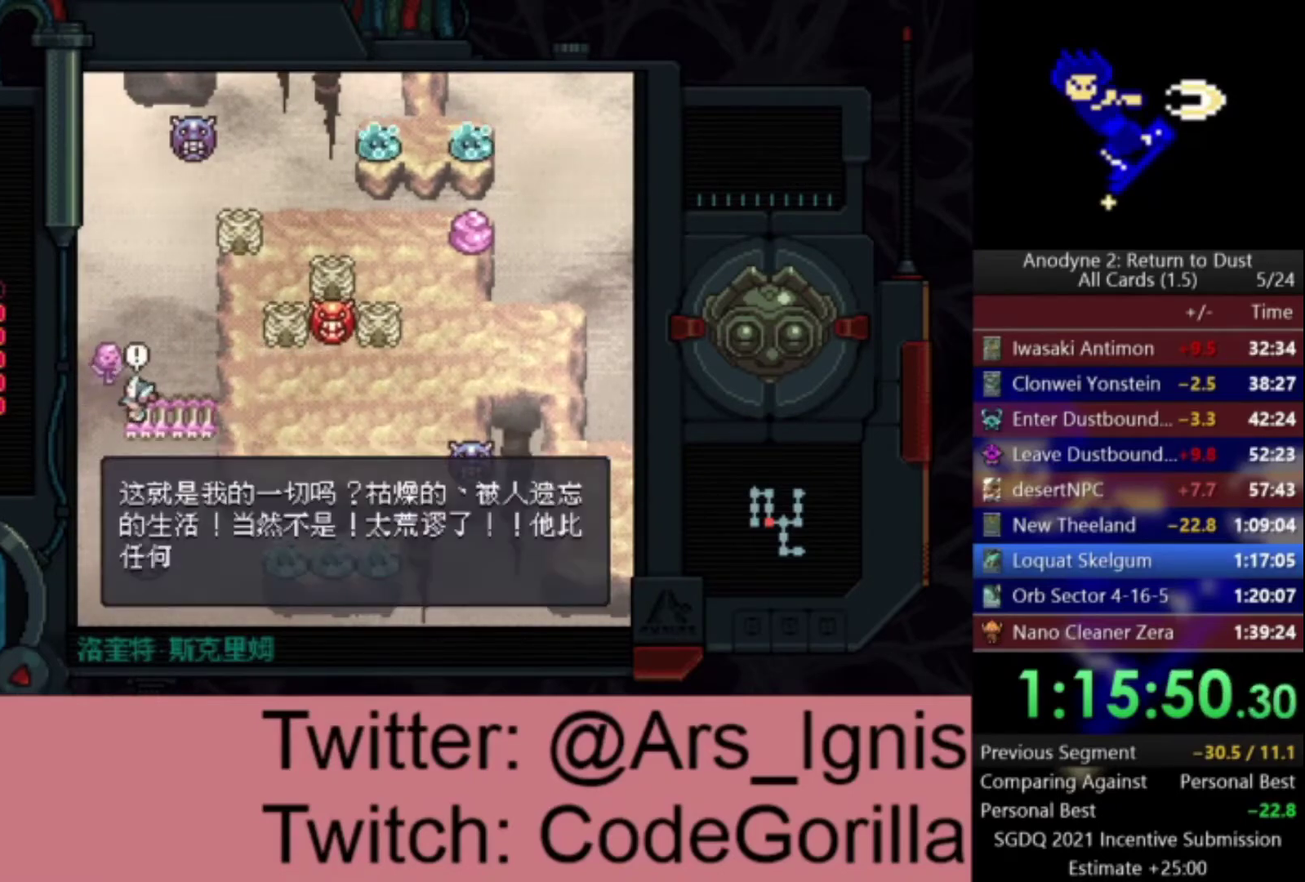
{"buttons": ["DPAD_RIGHT"], "left_stick": "center", "right_stick": "center", "events": [[67, "DPAD_LEFT", "up"], [100, "Y", "up"], [134, "DPAD_RIGHT", "down"], [134, "DPAD_UP", "up"]]}